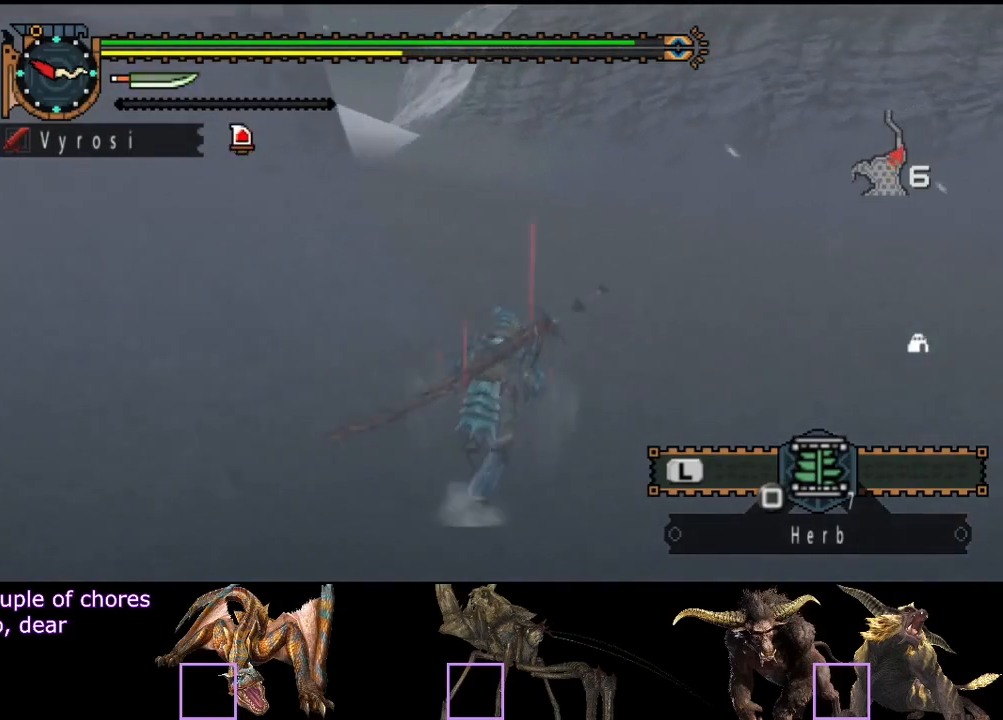
Gameplay with a controller (PlayStation layout); each line is a JSON object with the inputs held at the frame after it. "events" lists button and stick changes between this image and that frame as [ms after this image, input, new state], when the widget could be followed in between. Not read: L3 R2 R3.
{"buttons": [], "left_stick": "up", "right_stick": "center", "events": []}
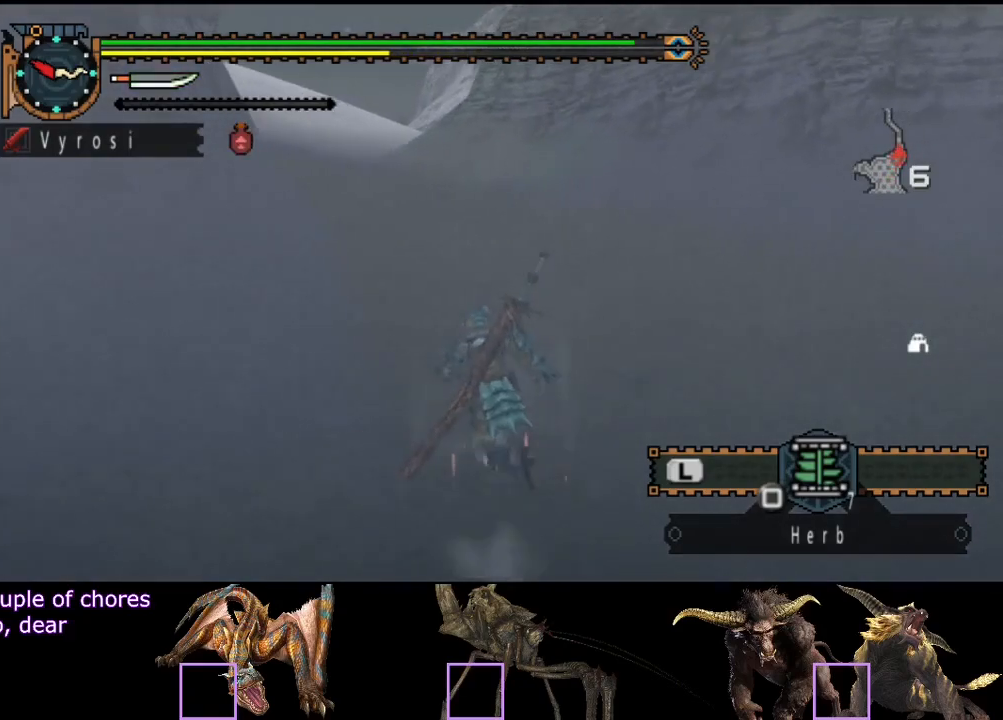
{"buttons": [], "left_stick": "up", "right_stick": "center", "events": []}
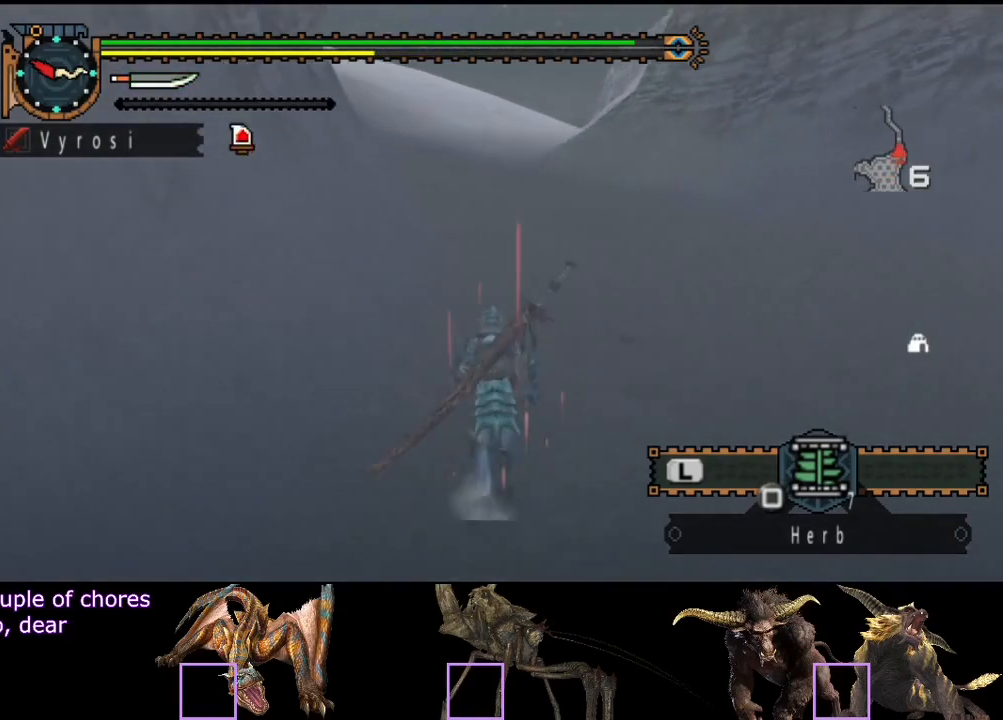
{"buttons": [], "left_stick": "up", "right_stick": "center", "events": []}
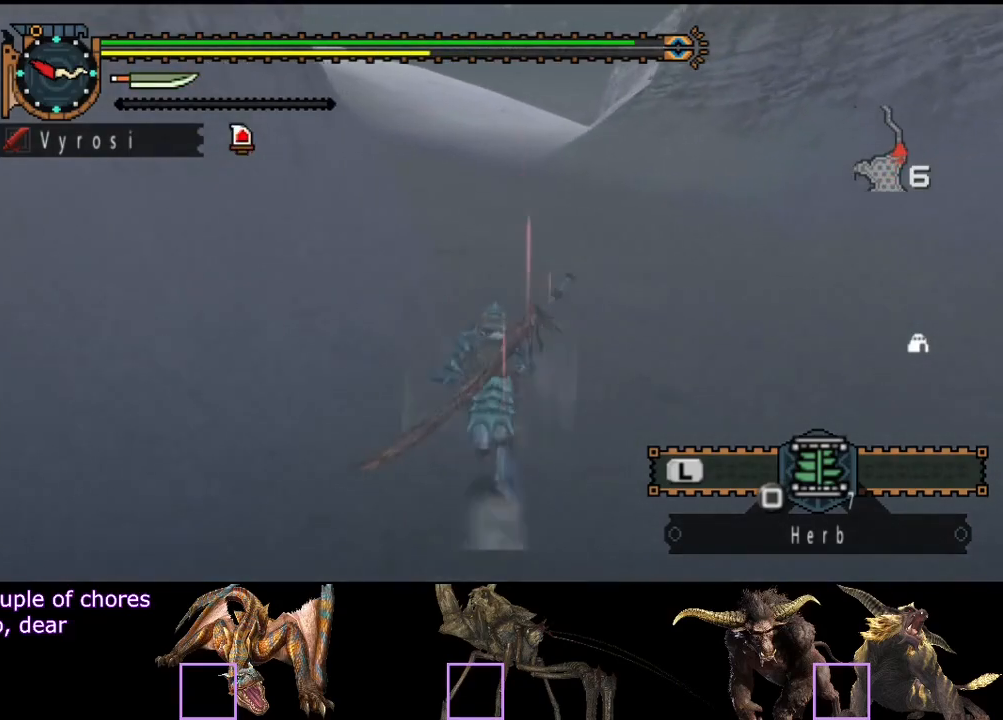
{"buttons": [], "left_stick": "up", "right_stick": "center", "events": []}
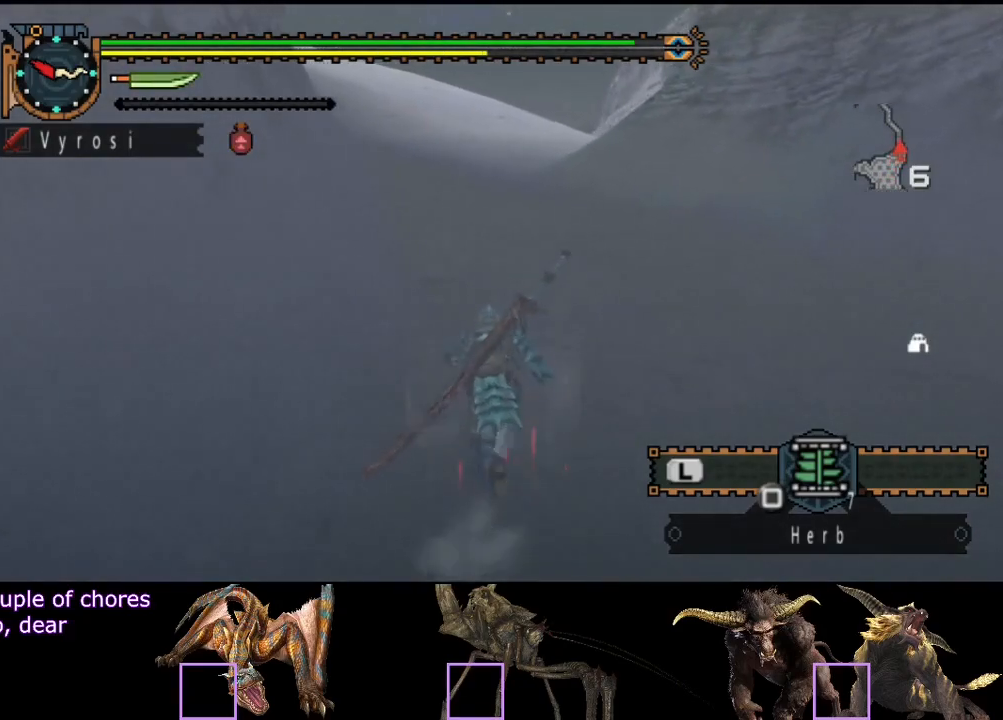
{"buttons": [], "left_stick": "up", "right_stick": "center", "events": []}
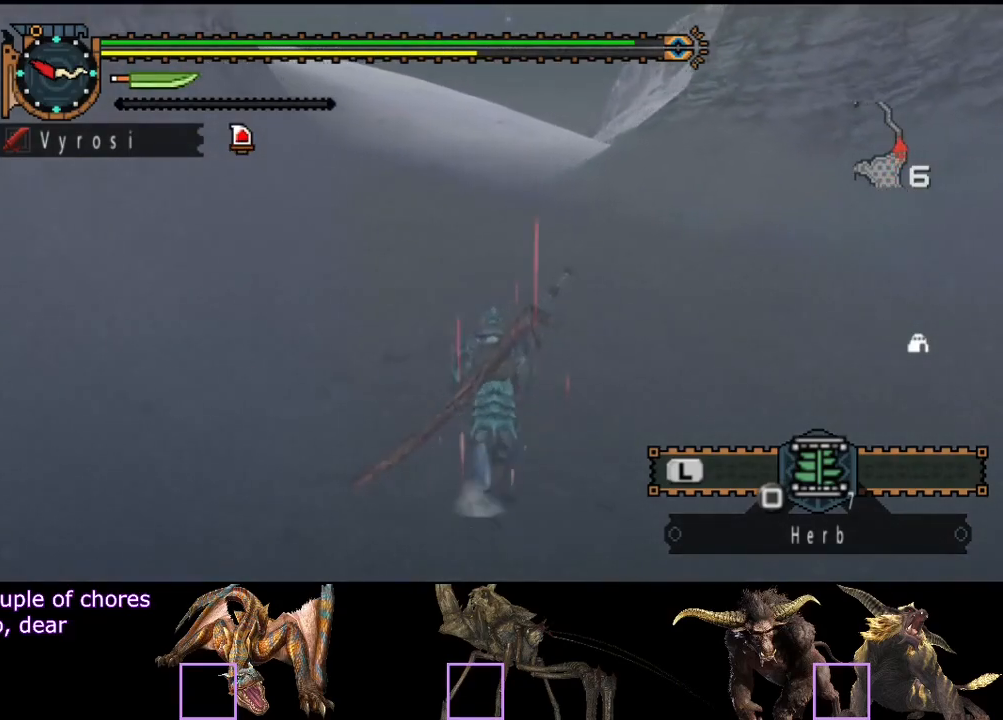
{"buttons": [], "left_stick": "up", "right_stick": "center", "events": []}
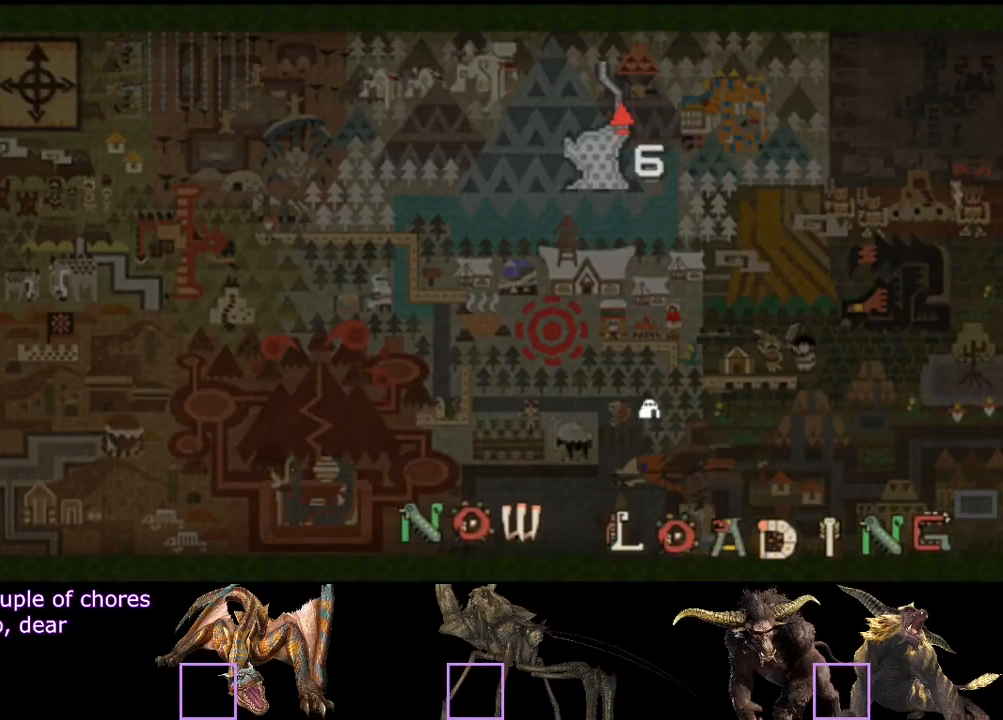
{"buttons": [], "left_stick": "up", "right_stick": "center", "events": []}
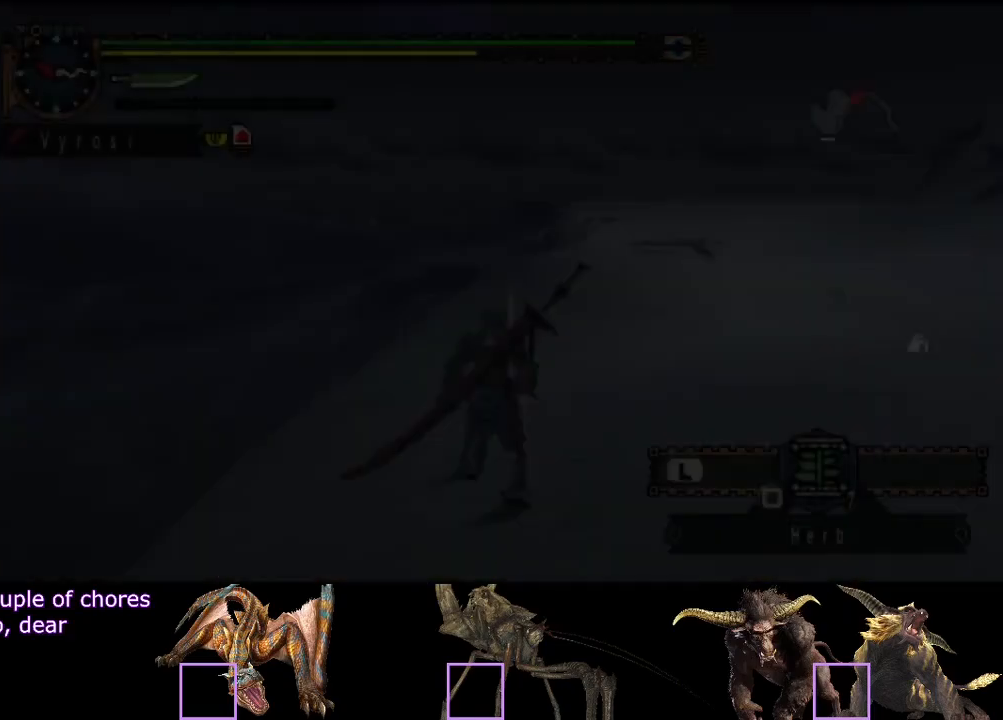
{"buttons": [], "left_stick": "up", "right_stick": "center", "events": [[167, "right_stick", "right"], [333, "right_stick", "center"]]}
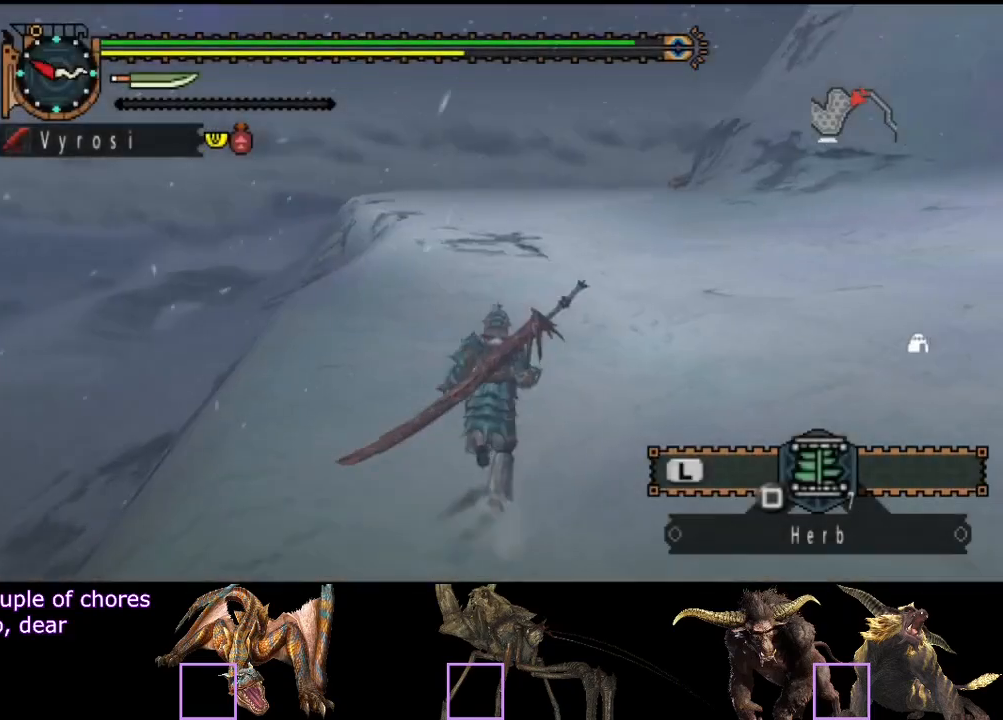
{"buttons": [], "left_stick": "up", "right_stick": "center", "events": [[300, "right_stick", "right"], [400, "right_stick", "center"]]}
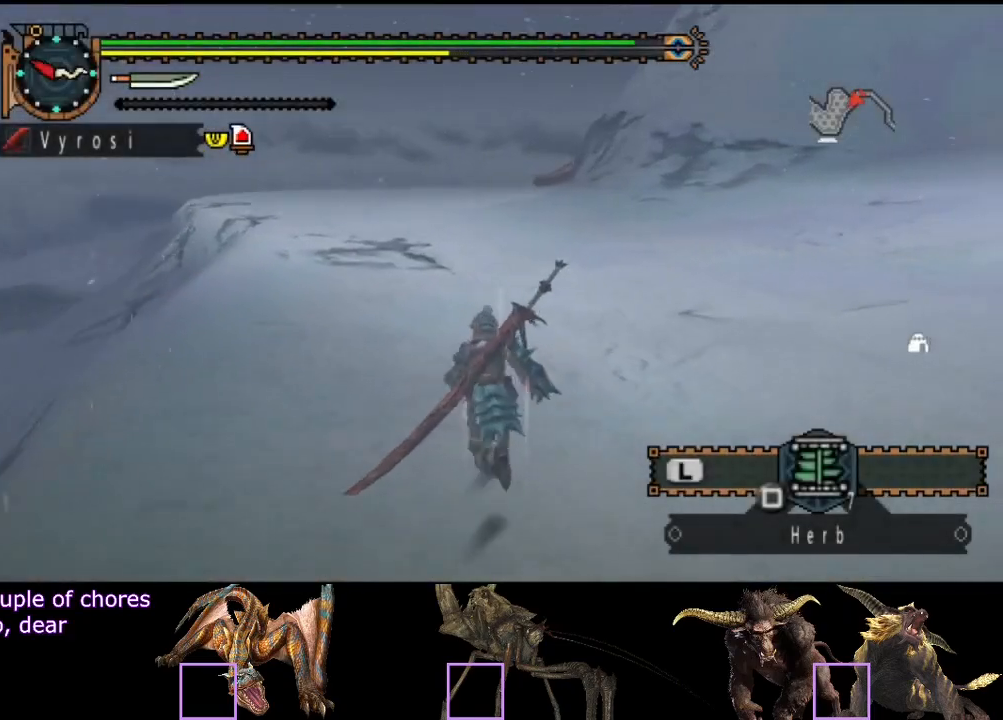
{"buttons": [], "left_stick": "up", "right_stick": "center", "events": []}
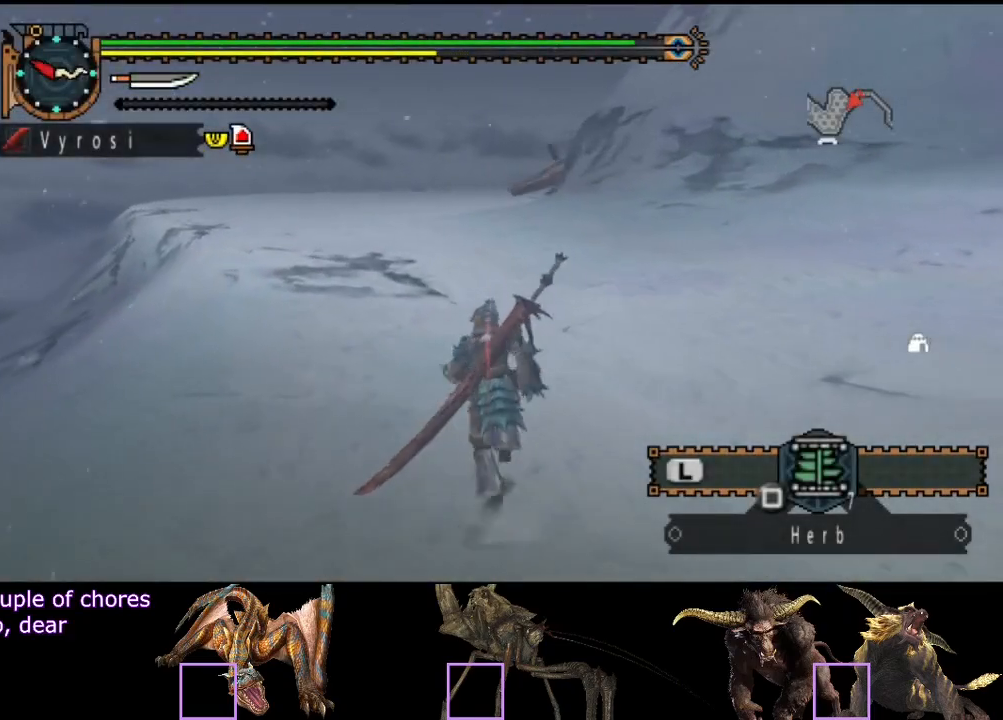
{"buttons": [], "left_stick": "up", "right_stick": "center", "events": []}
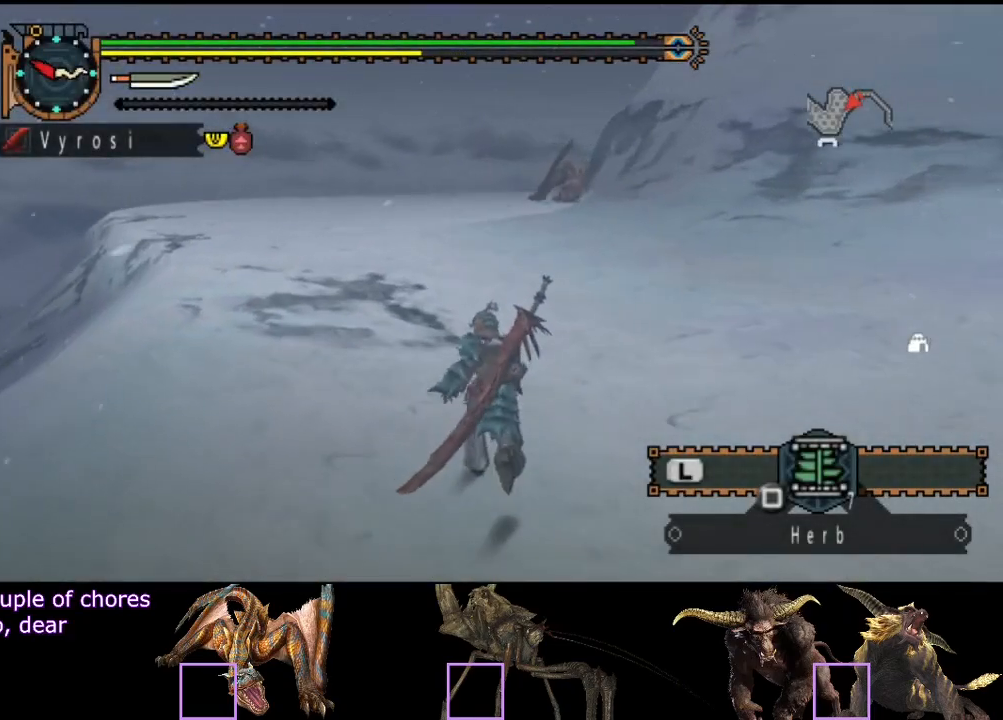
{"buttons": [], "left_stick": "up", "right_stick": "center", "events": [[133, "right_stick", "right"], [267, "right_stick", "center"]]}
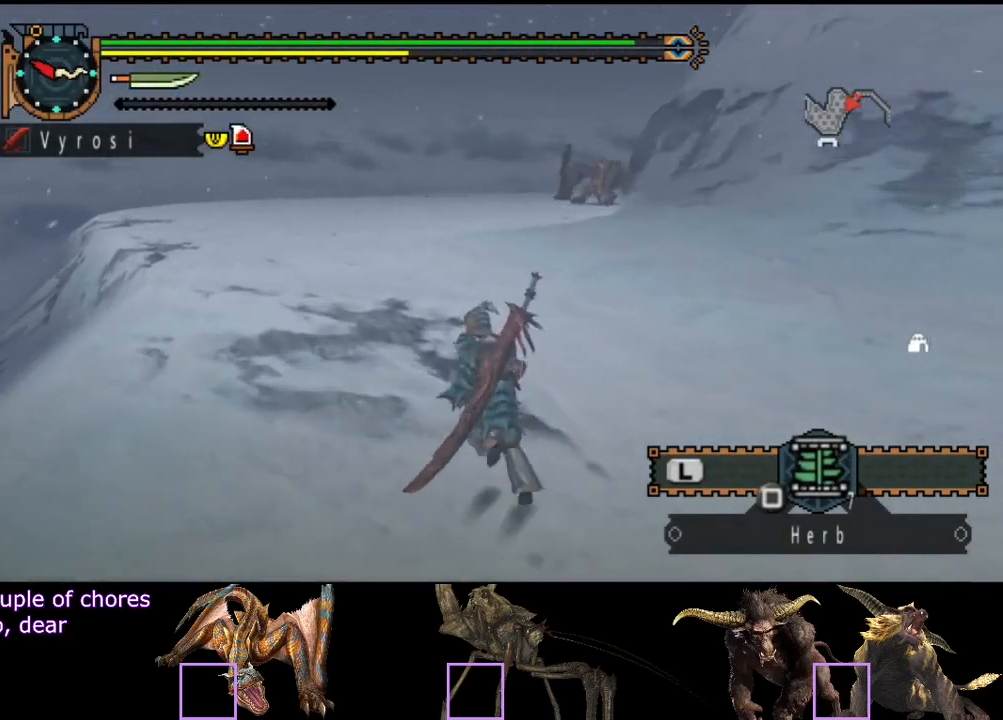
{"buttons": [], "left_stick": "up", "right_stick": "center", "events": [[167, "right_stick", "right"], [333, "right_stick", "center"]]}
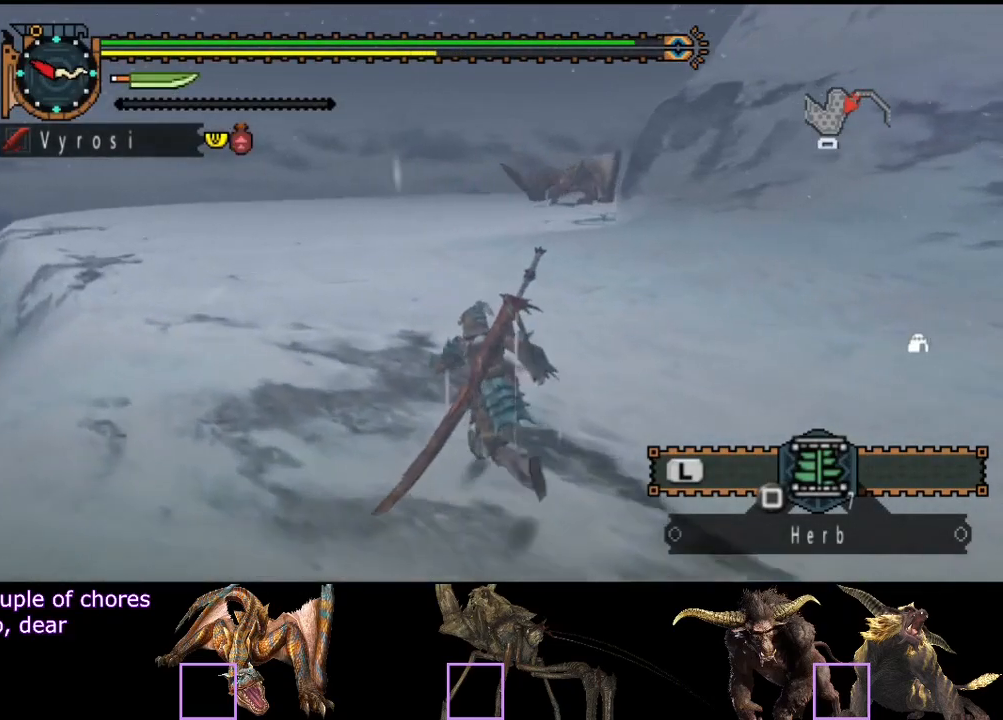
{"buttons": [], "left_stick": "up", "right_stick": "right", "events": [[400, "right_stick", "right"]]}
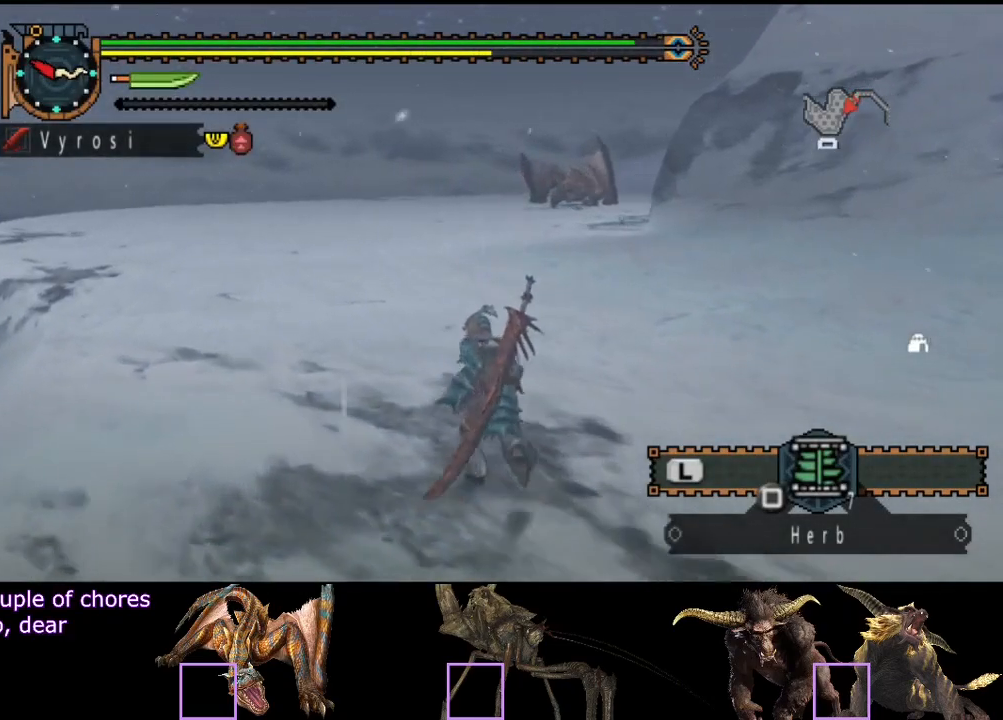
{"buttons": [], "left_stick": "up", "right_stick": "center", "events": [[67, "right_stick", "center"], [233, "right_stick", "right"], [333, "right_stick", "center"]]}
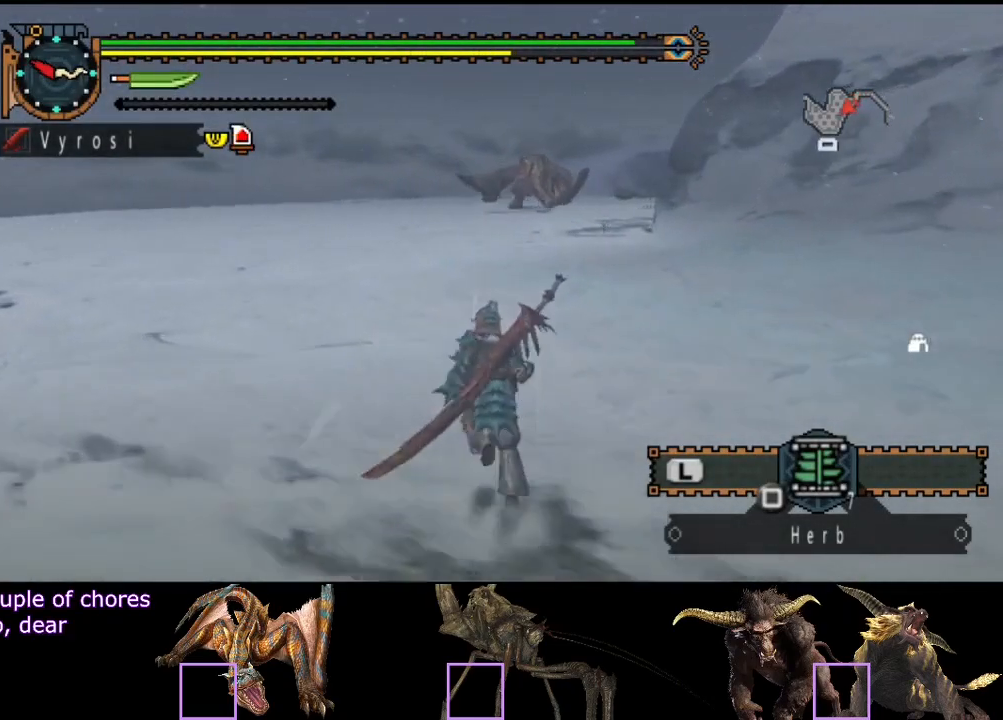
{"buttons": [], "left_stick": "up", "right_stick": "center", "events": [[67, "right_stick", "right"], [150, "right_stick", "center"]]}
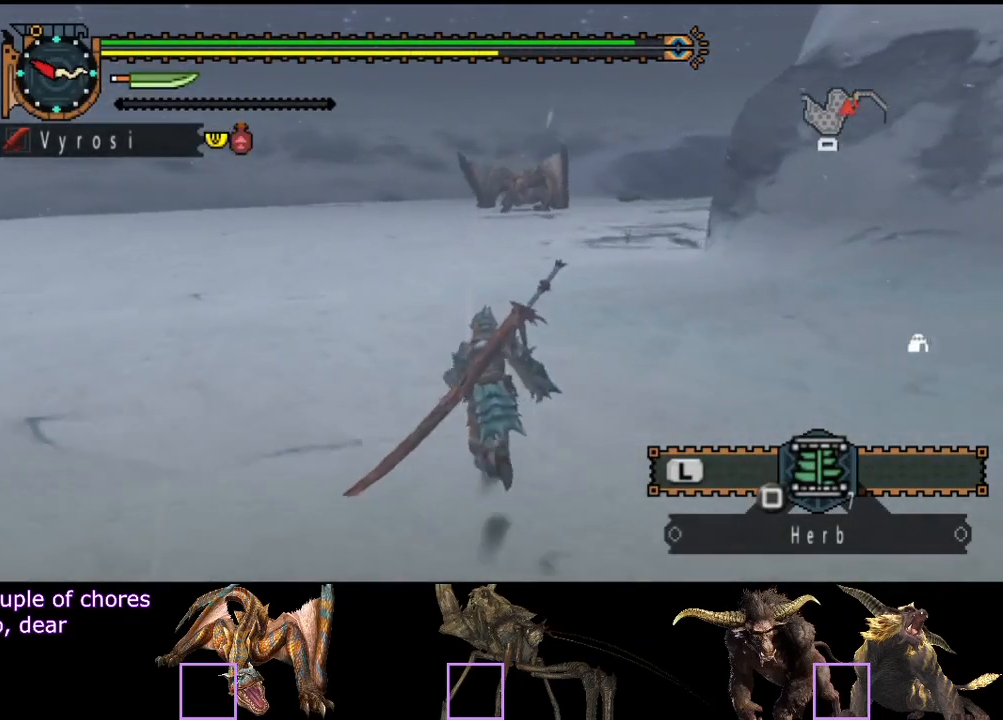
{"buttons": [], "left_stick": "up", "right_stick": "center", "events": [[183, "right_stick", "right"], [350, "right_stick", "center"]]}
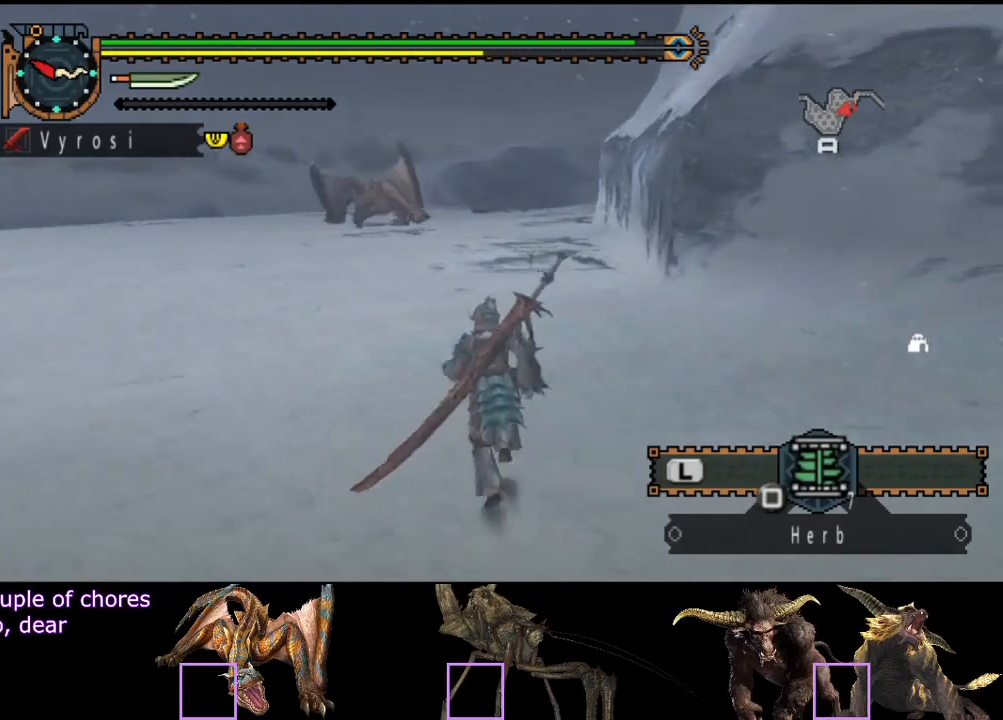
{"buttons": [], "left_stick": "up", "right_stick": "center", "events": []}
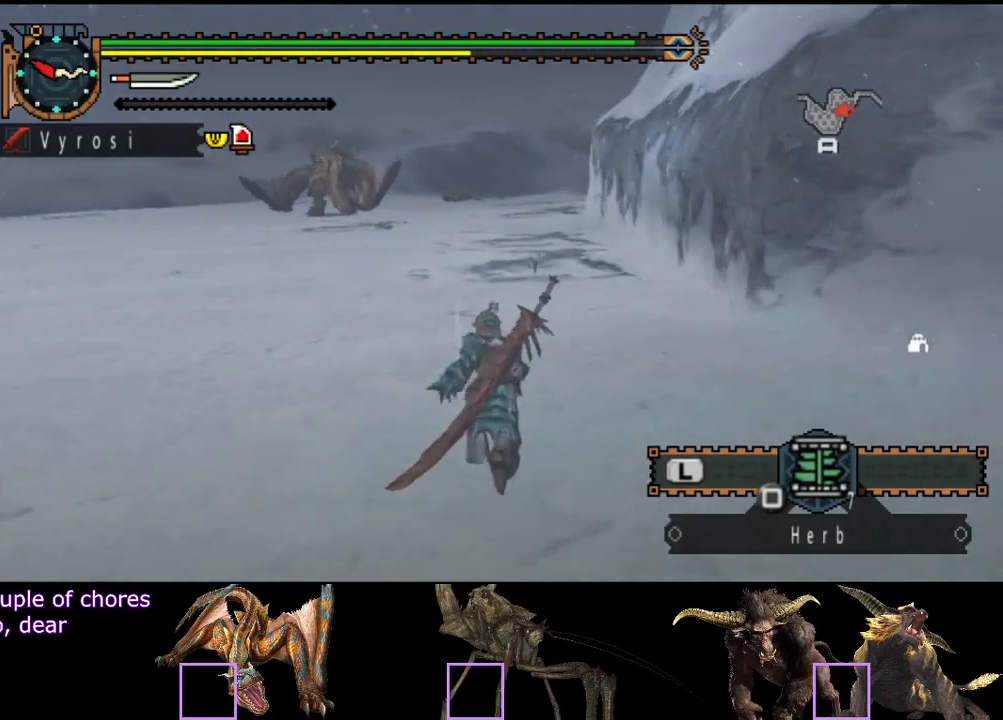
{"buttons": [], "left_stick": "up", "right_stick": "center", "events": []}
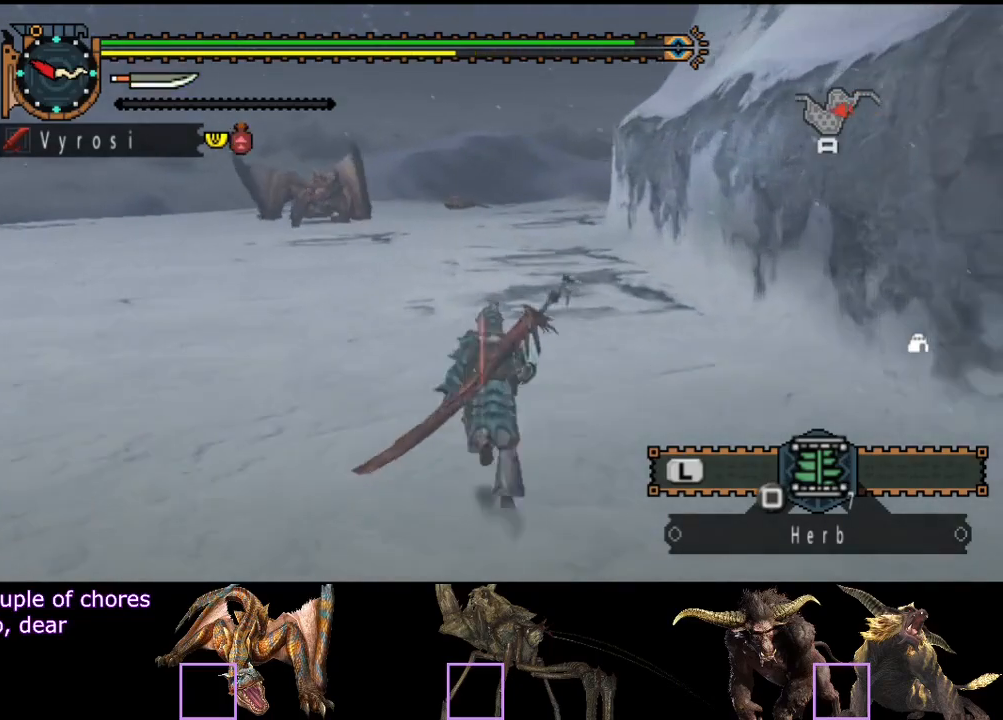
{"buttons": [], "left_stick": "up", "right_stick": "center", "events": []}
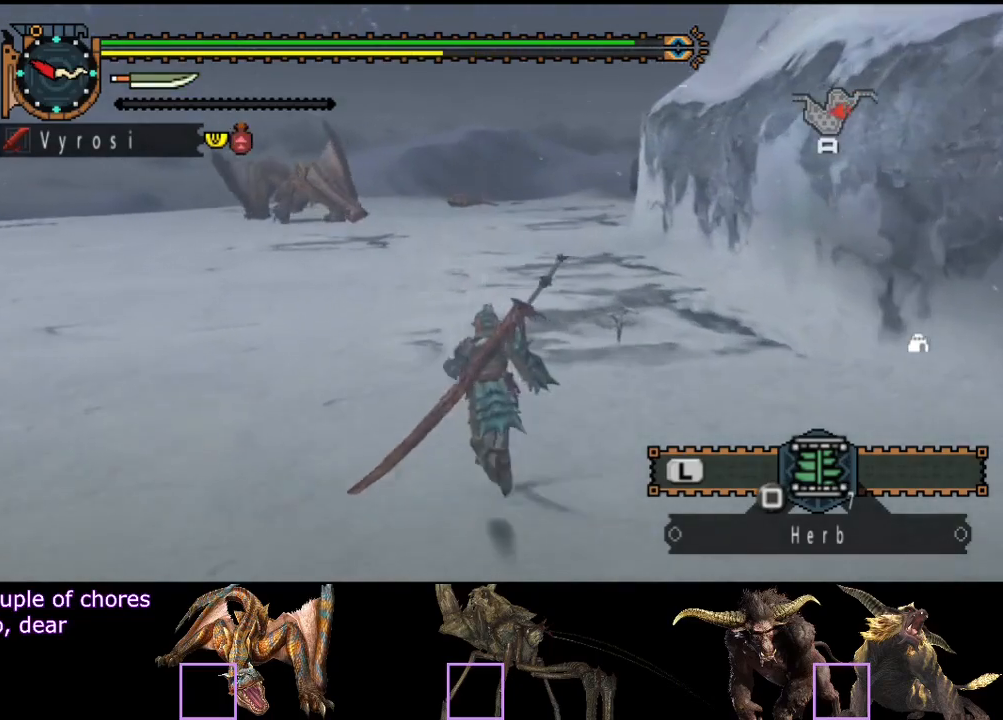
{"buttons": [], "left_stick": "up", "right_stick": "center", "events": []}
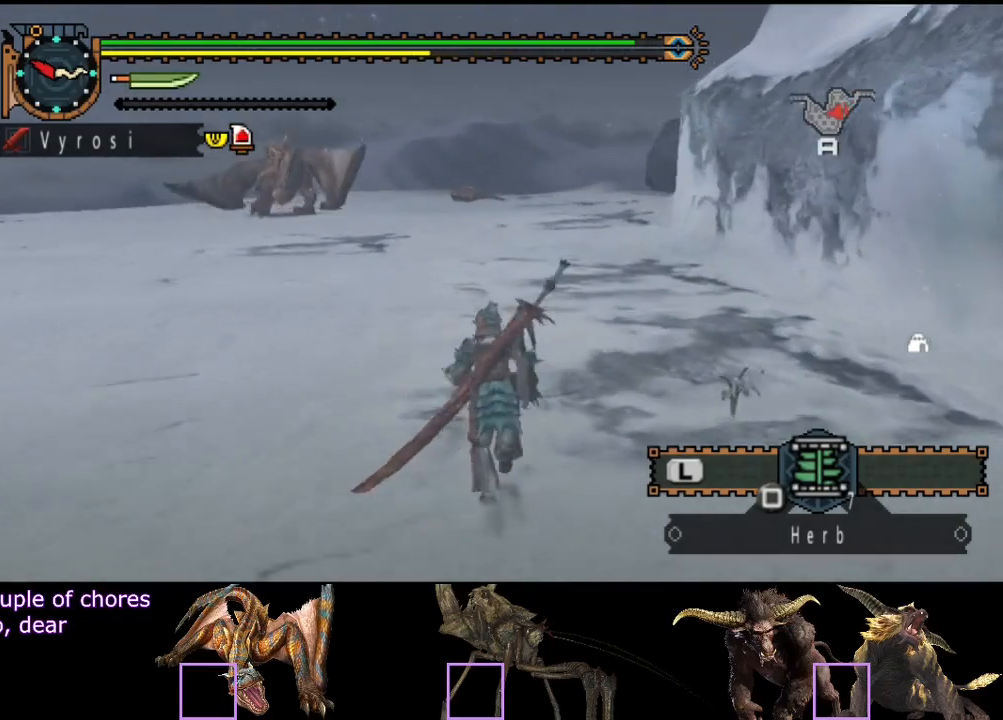
{"buttons": [], "left_stick": "up", "right_stick": "center", "events": []}
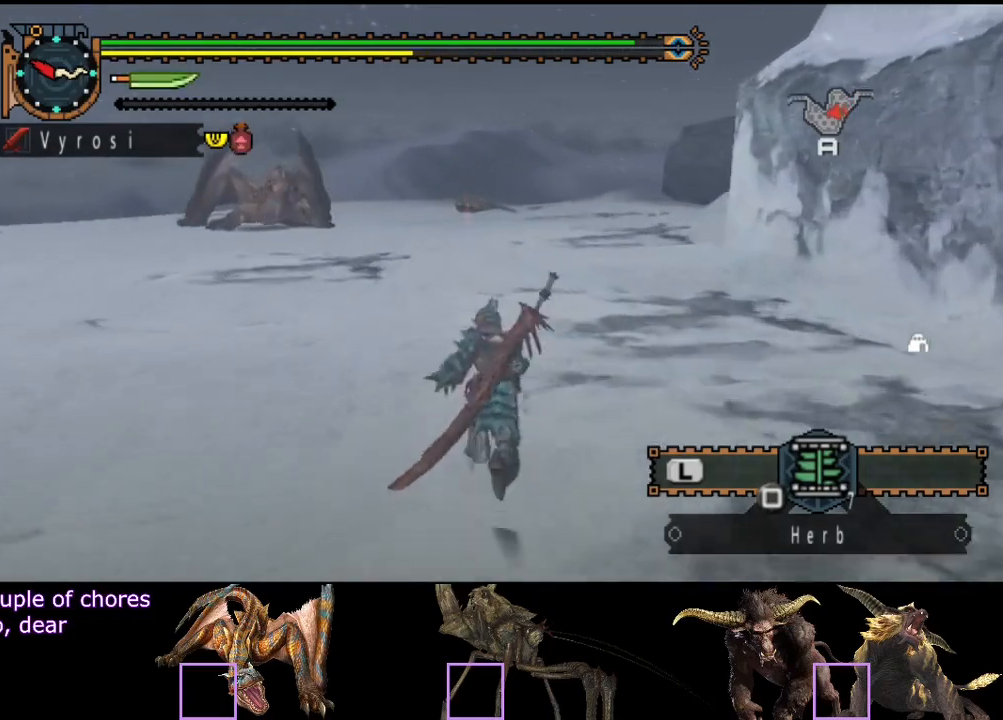
{"buttons": [], "left_stick": "up", "right_stick": "center", "events": []}
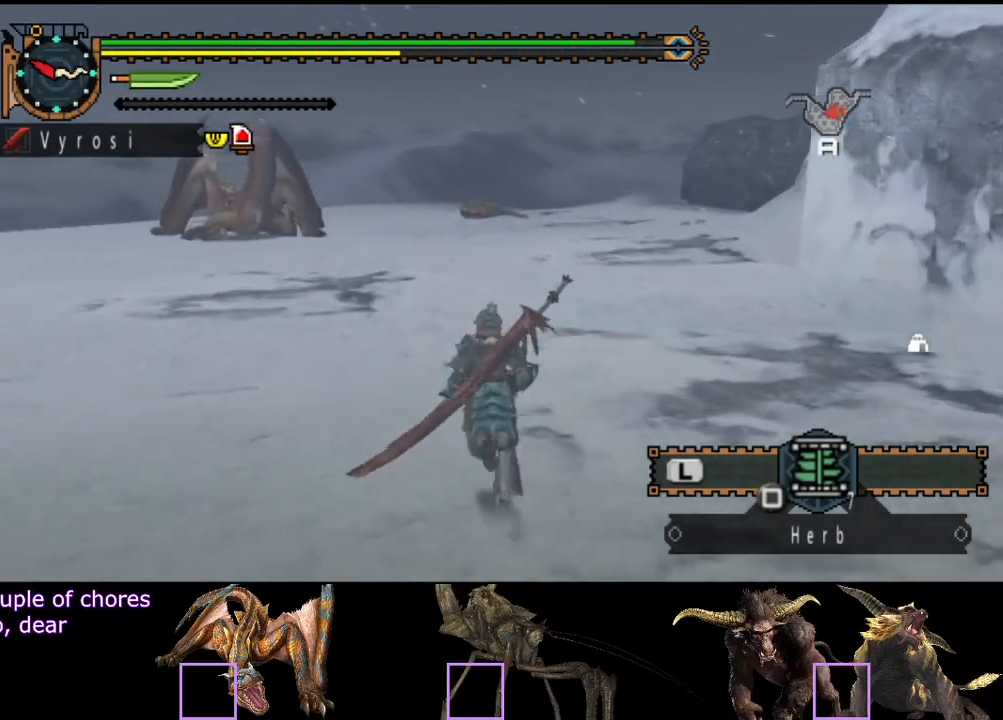
{"buttons": [], "left_stick": "up", "right_stick": "center", "events": []}
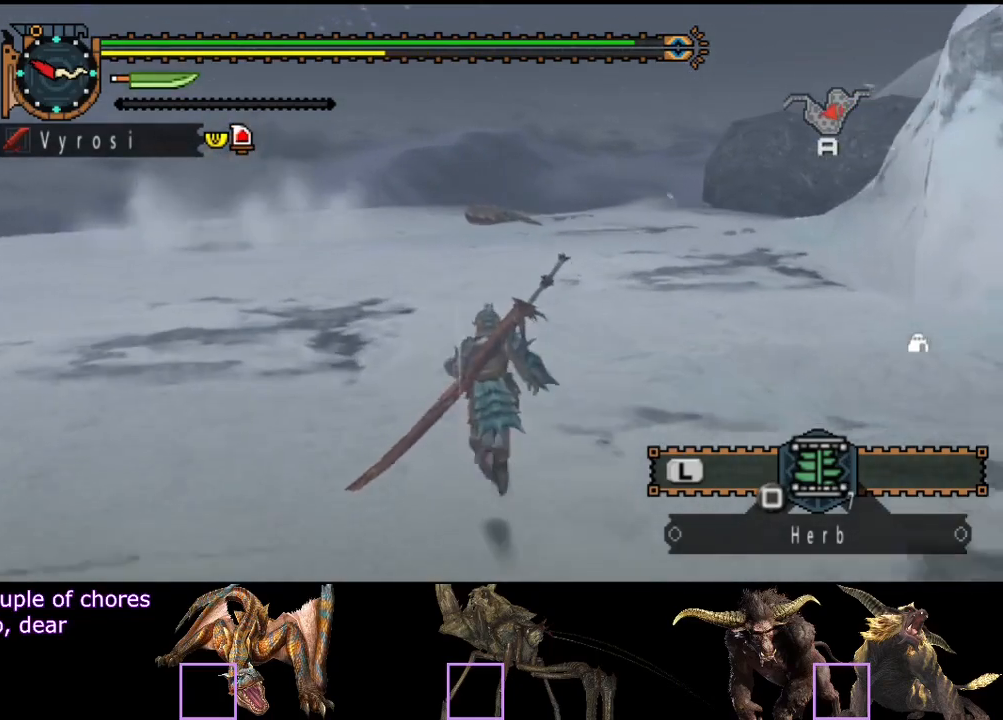
{"buttons": [], "left_stick": "up", "right_stick": "center", "events": []}
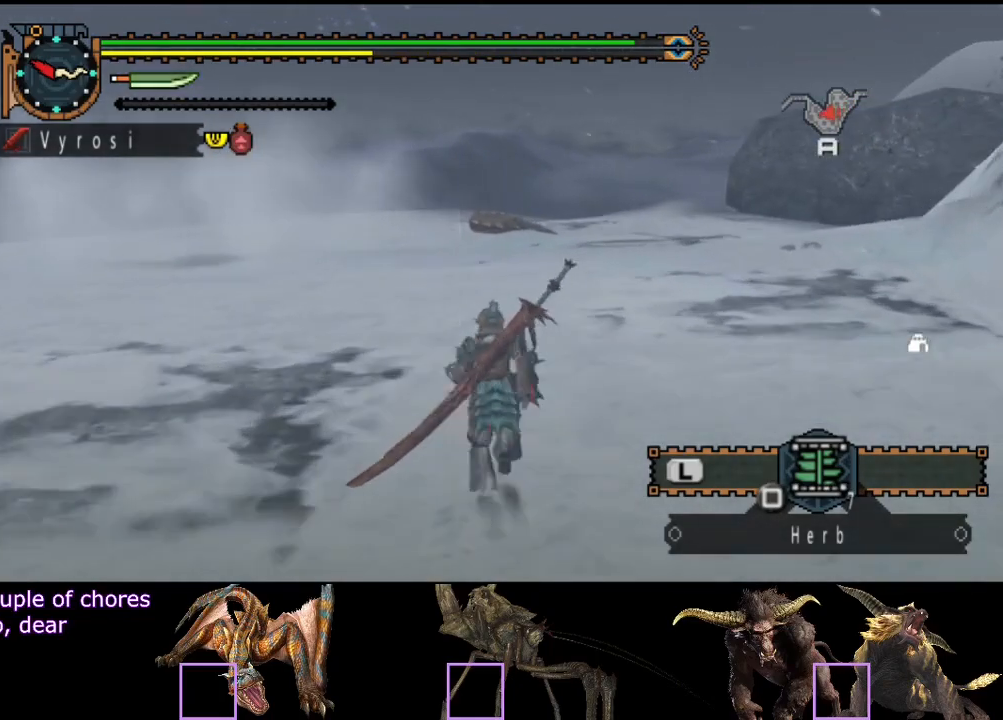
{"buttons": [], "left_stick": "up", "right_stick": "center", "events": []}
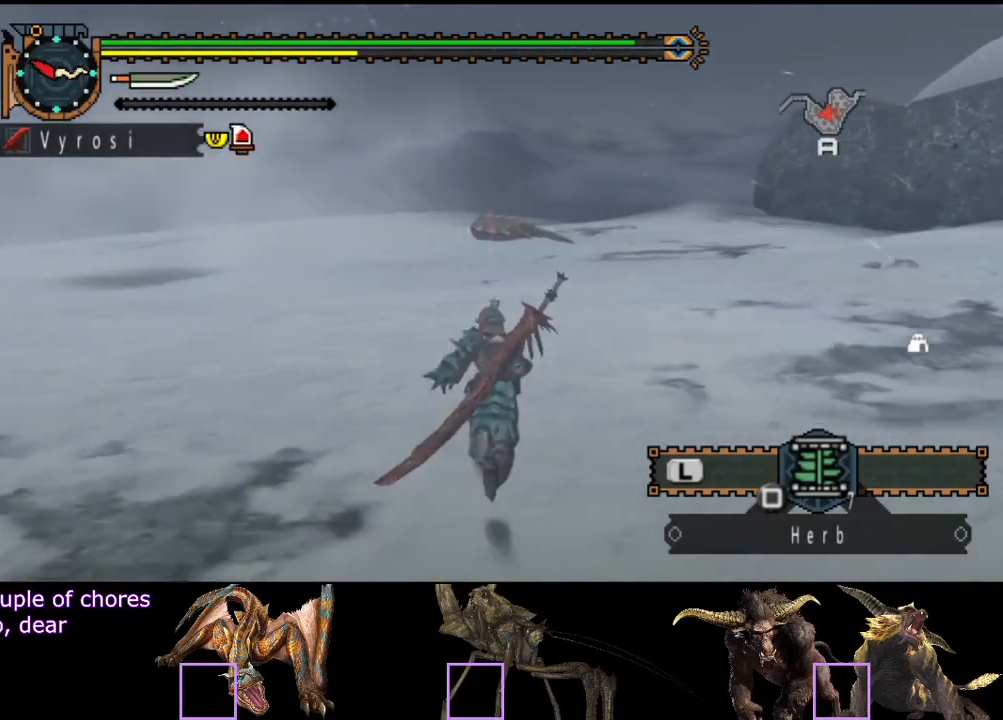
{"buttons": [], "left_stick": "up", "right_stick": "center", "events": [[283, "right_stick", "right"], [417, "right_stick", "center"]]}
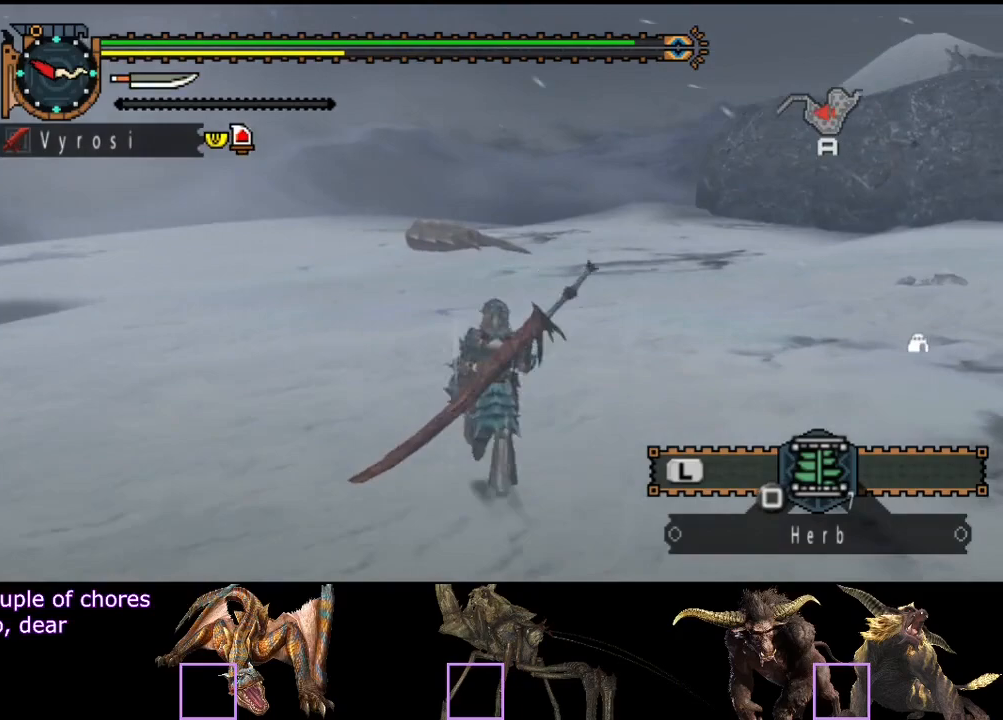
{"buttons": [], "left_stick": "up", "right_stick": "center", "events": []}
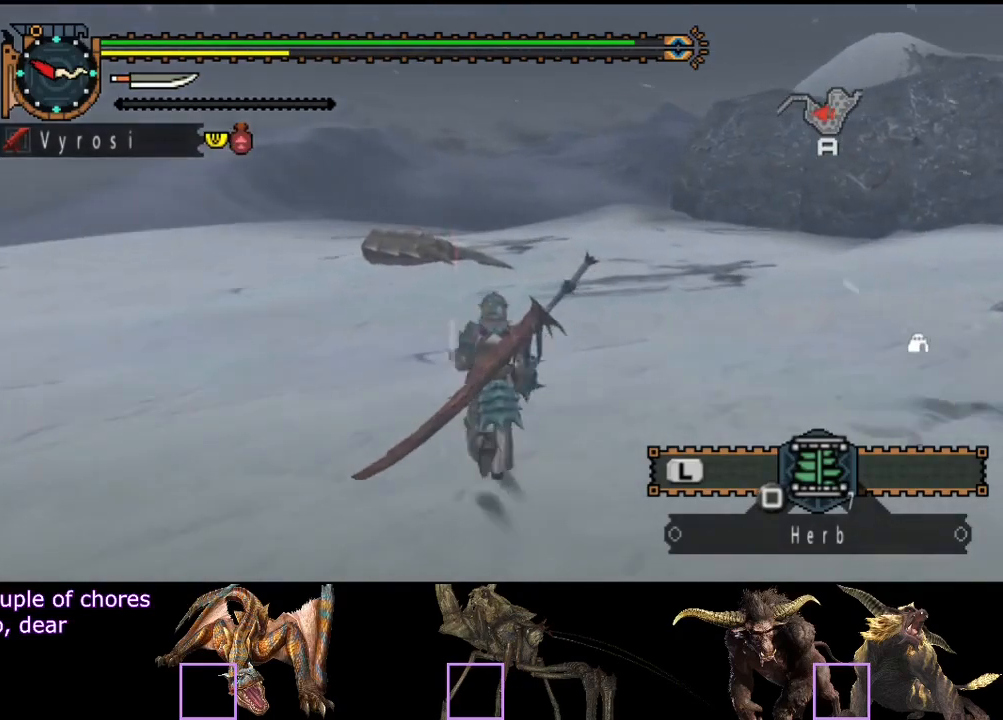
{"buttons": [], "left_stick": "up", "right_stick": "center", "events": []}
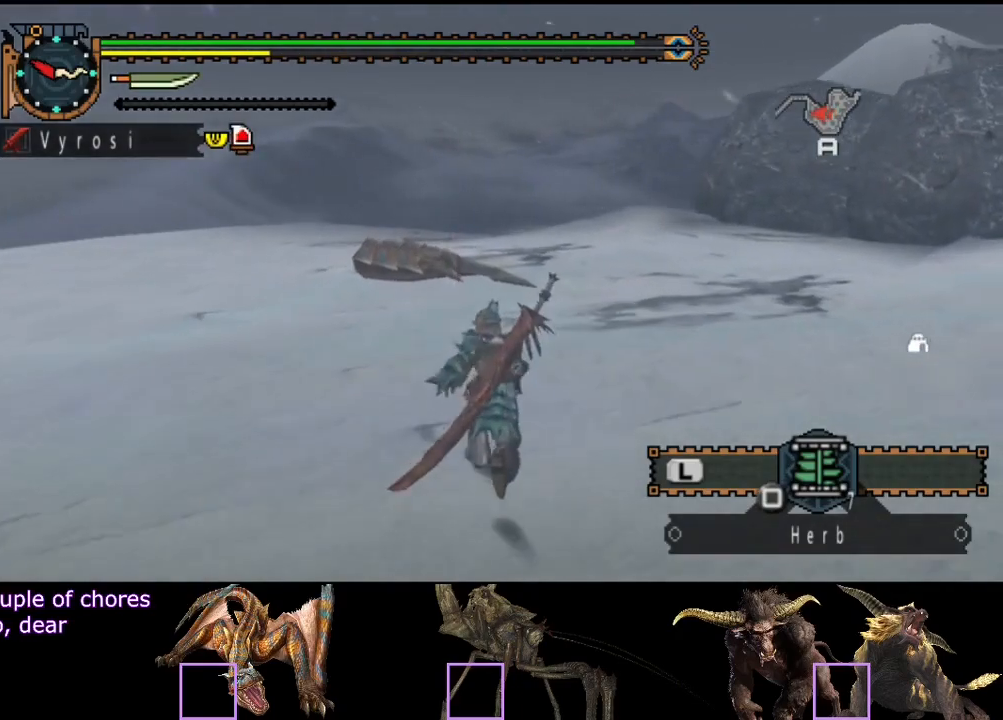
{"buttons": [], "left_stick": "up", "right_stick": "center", "events": []}